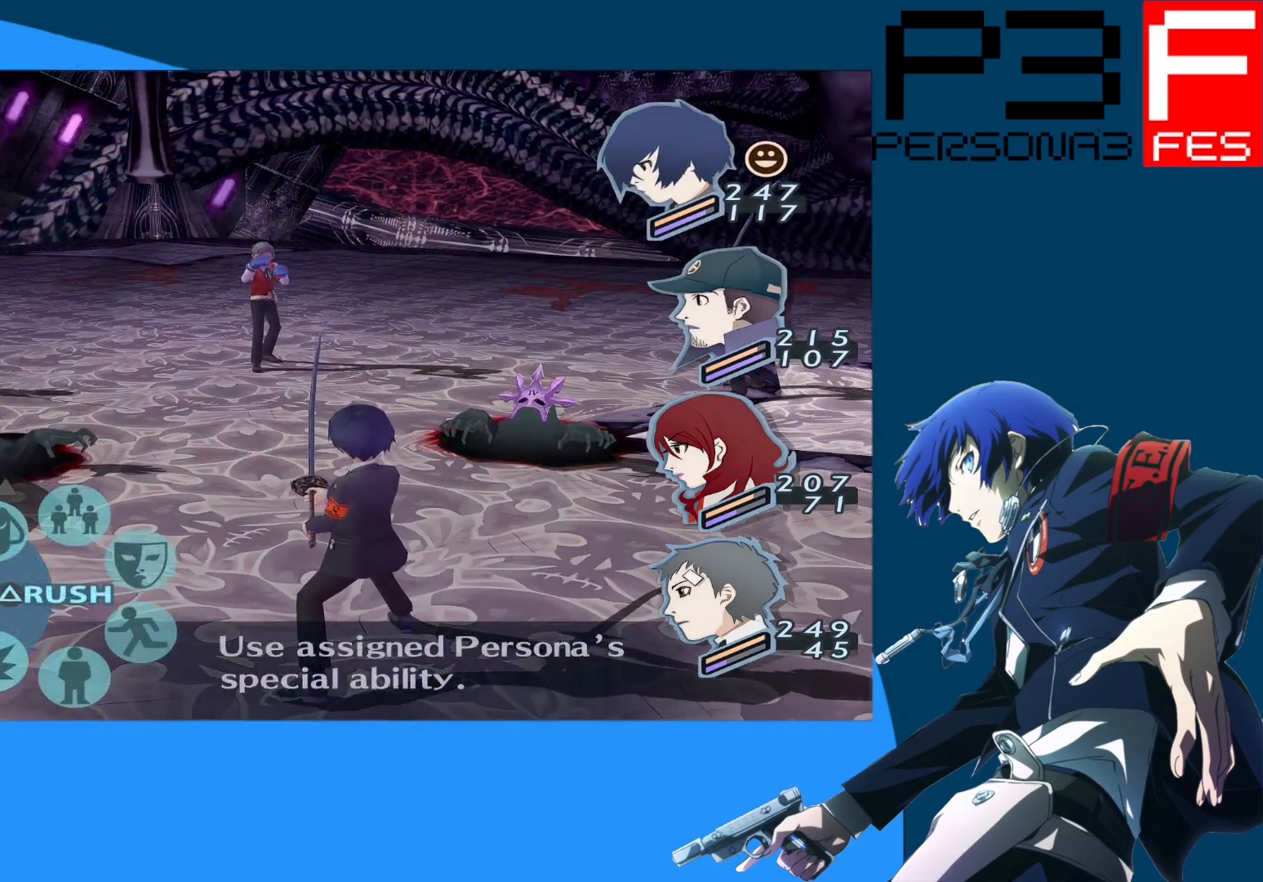
Gameplay with a controller (Xbox layout); each line is a JSON object with the inputs held at the frame after it. "events" lists button and stick changes between this image and that frame as [ms after this image, input, new state], when the widget could be followed in between.
{"buttons": [], "left_stick": "center", "right_stick": "center", "events": [[17, "DPAD_UP", "down"], [83, "DPAD_UP", "up"]]}
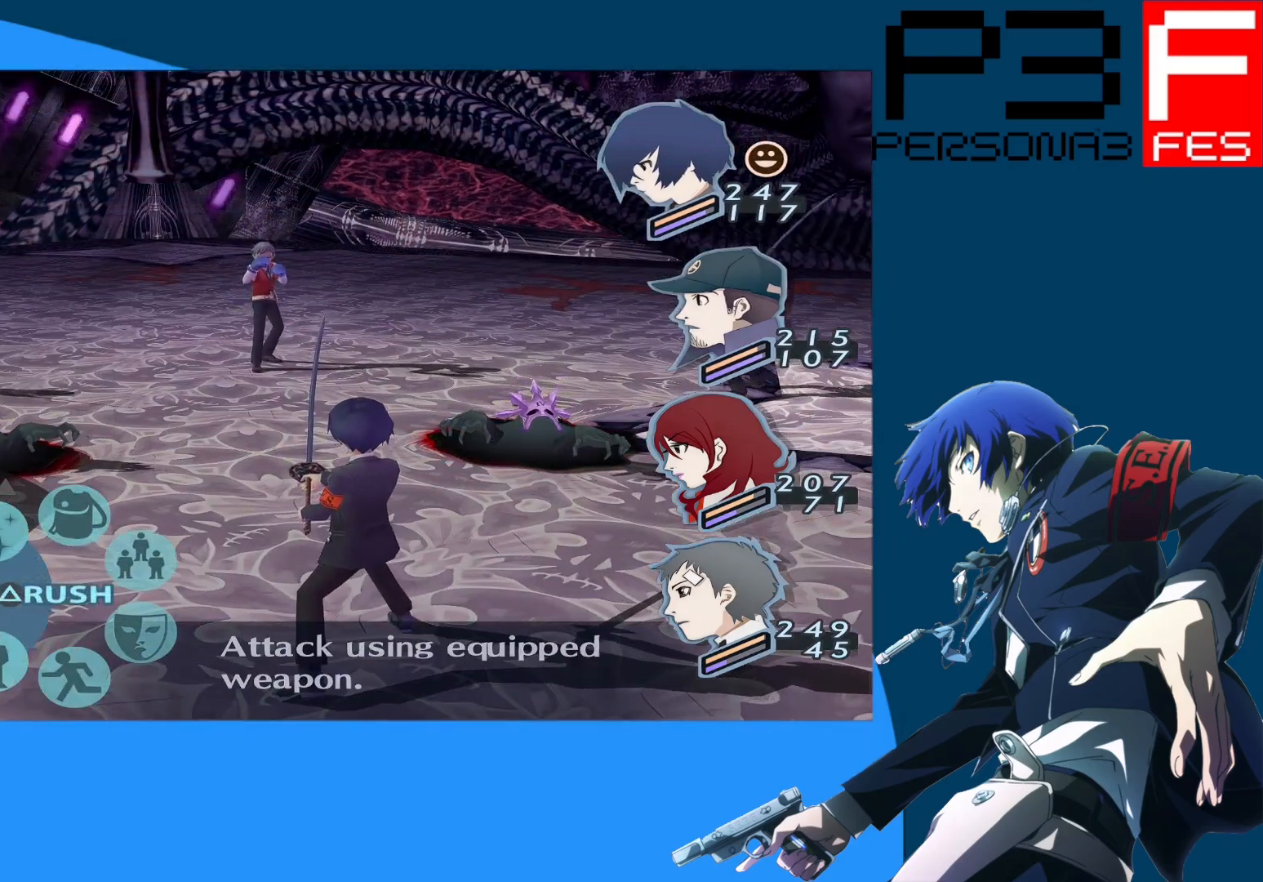
{"buttons": [], "left_stick": "center", "right_stick": "center", "events": [[67, "A", "down"], [233, "A", "up"]]}
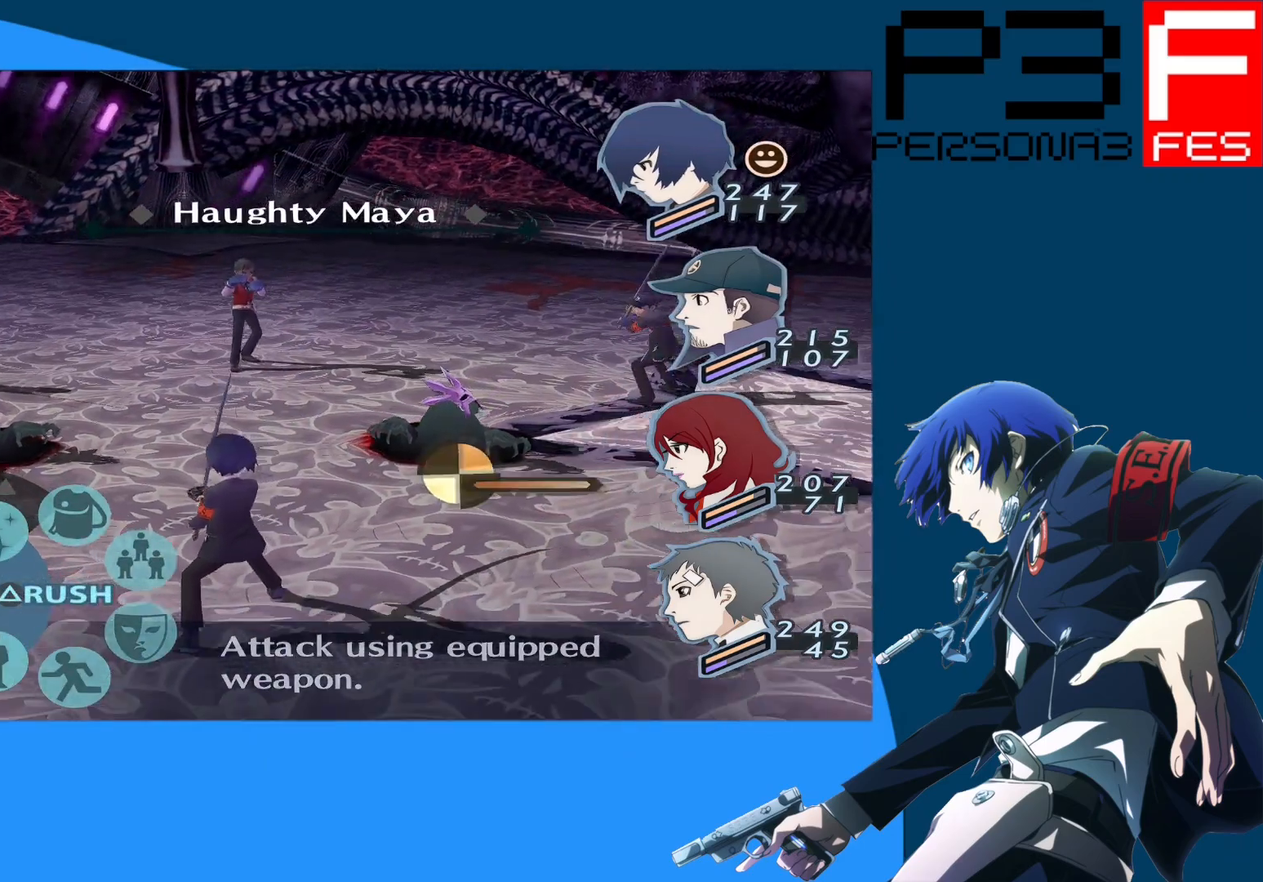
{"buttons": [], "left_stick": "center", "right_stick": "center", "events": [[67, "DPAD_LEFT", "down"], [217, "DPAD_LEFT", "up"]]}
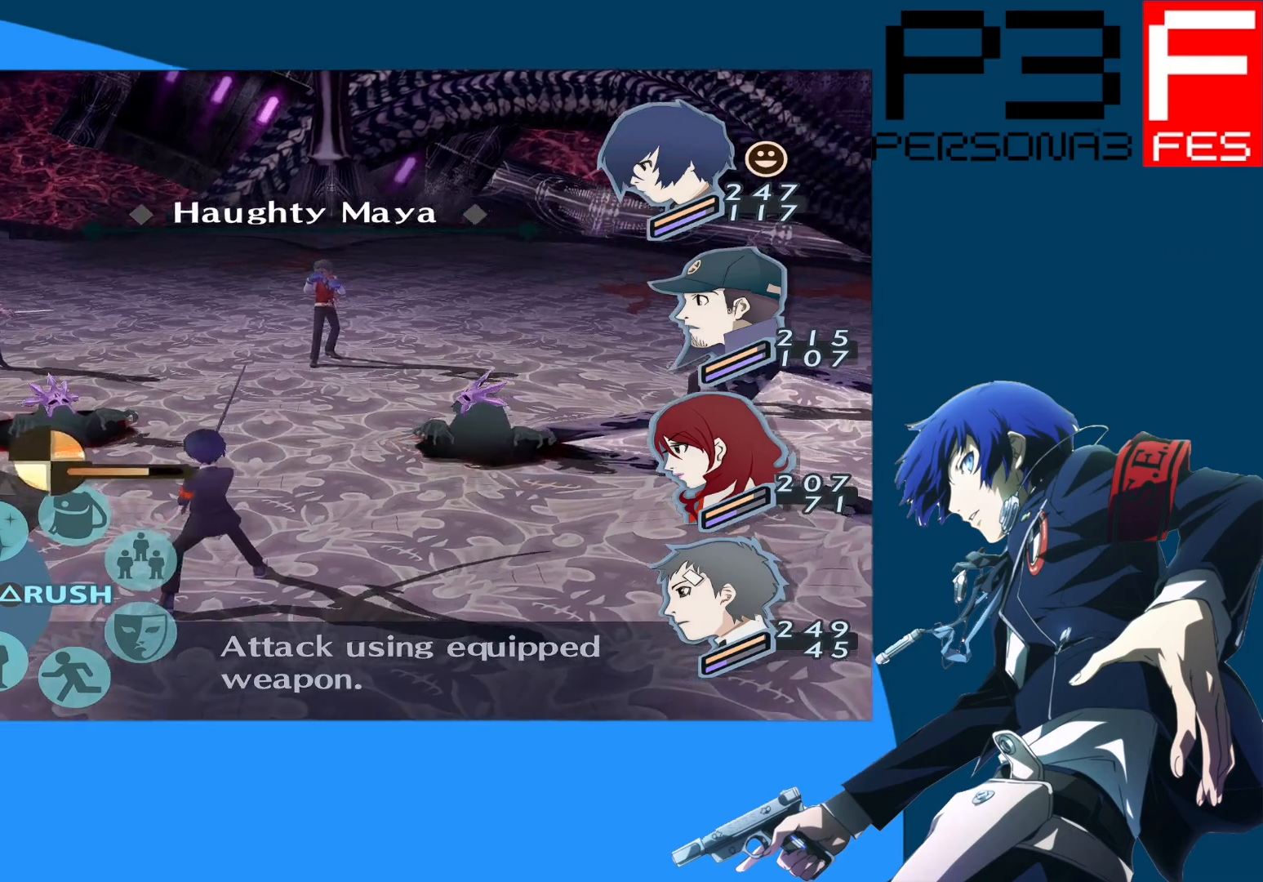
{"buttons": [], "left_stick": "center", "right_stick": "center", "events": [[267, "A", "down"], [417, "A", "up"]]}